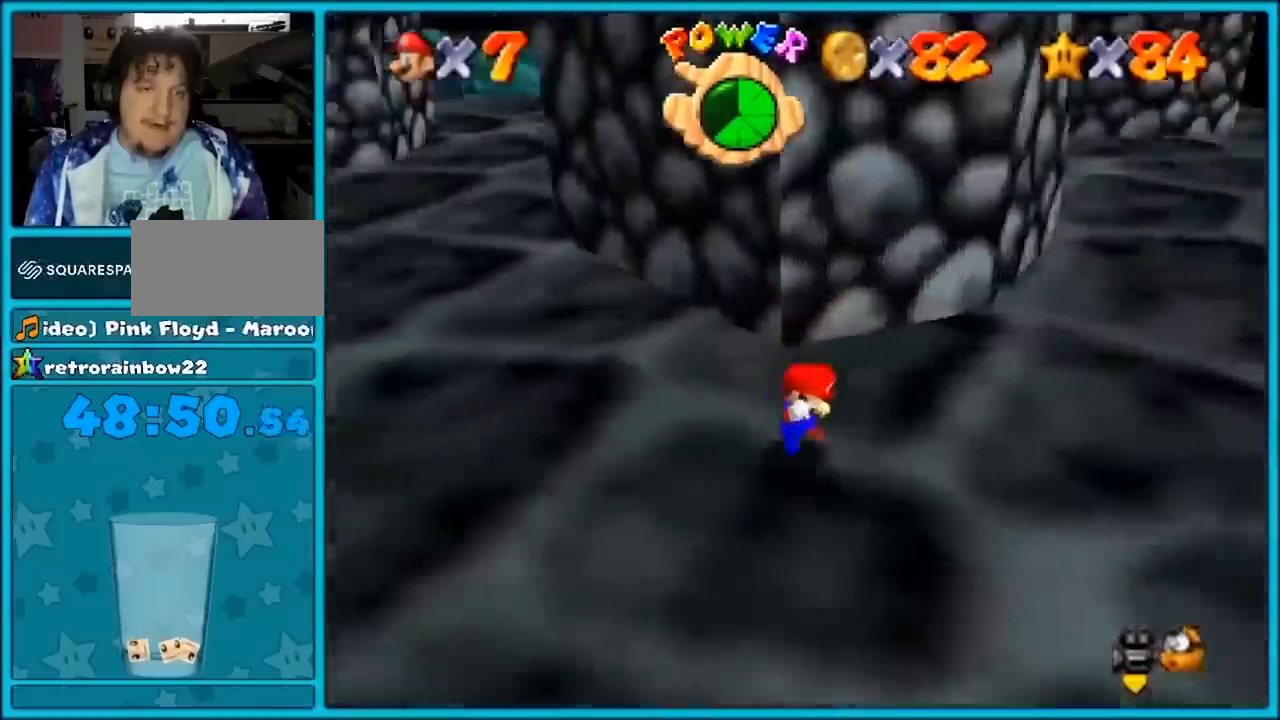
Gameplay with a controller (Nintendo layout); each line is a JSON object with the inputs held at the frame after it. "button_events" lists button changes between this image and that frame as [ms after this image, input, new state], when the widget could be followed in between (sticks are given only as held states). Not read: L1 L3 R3.
{"buttons": [], "left_stick": "up", "button_events": [[50, "C_RIGHT", "down"], [150, "C_RIGHT", "up"]]}
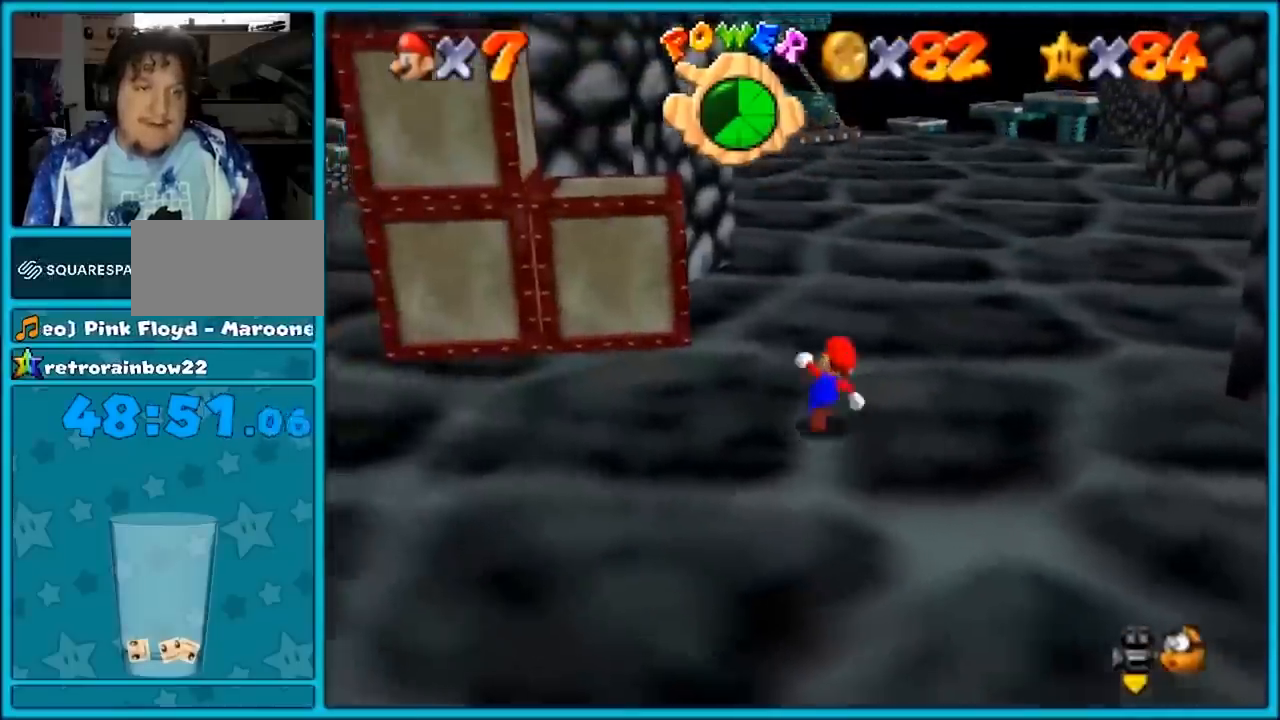
{"buttons": ["B"], "left_stick": "up", "button_events": [[150, "B", "down"], [267, "B", "up"], [500, "B", "down"]]}
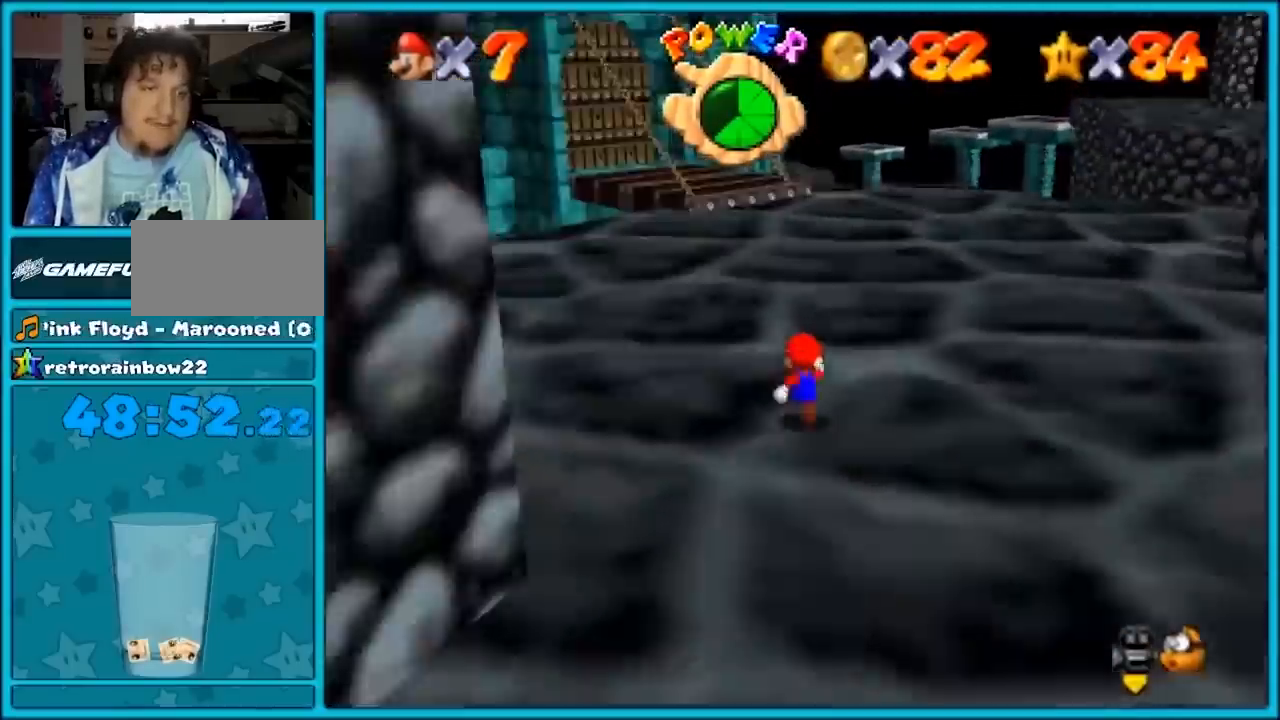
{"buttons": ["A", "B"], "left_stick": "up", "button_events": [[117, "B", "up"], [250, "C_DOWN", "down"], [250, "C_RIGHT", "down"], [300, "C_DOWN", "up"], [333, "C_RIGHT", "up"], [433, "A", "down"], [467, "B", "down"]]}
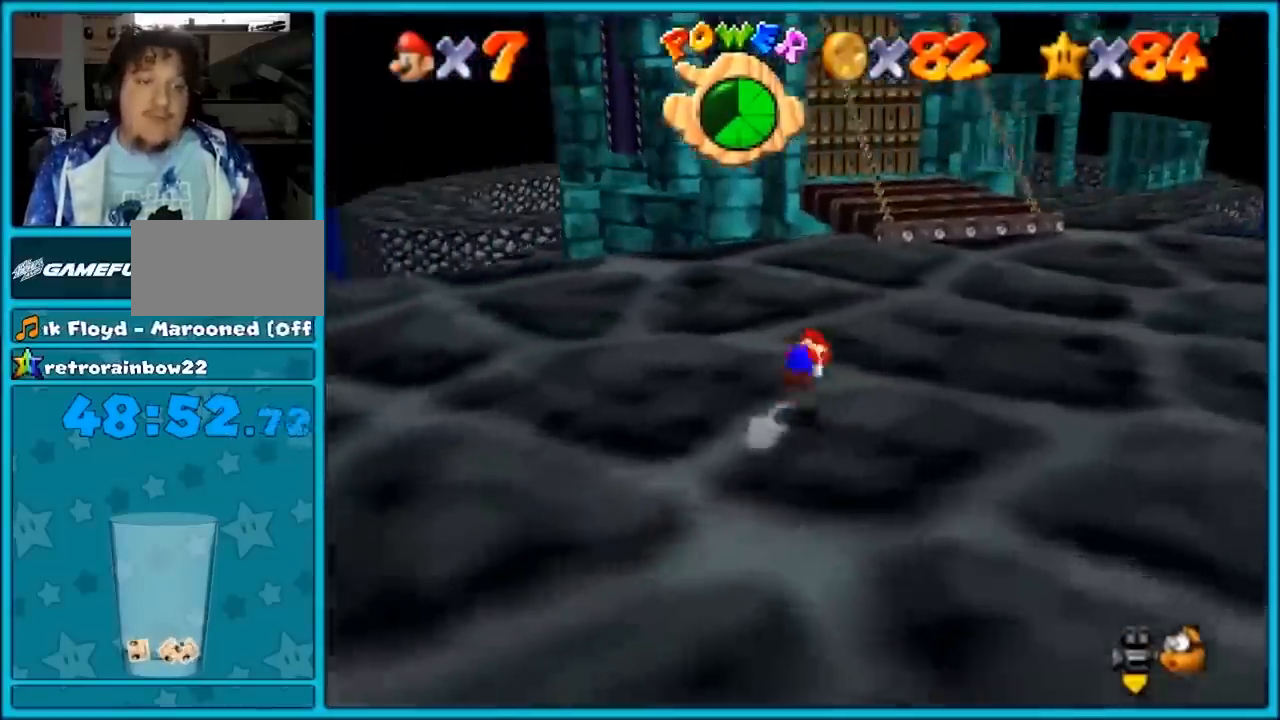
{"buttons": [], "left_stick": "up-right", "button_events": [[50, "A", "up"], [83, "B", "up"]]}
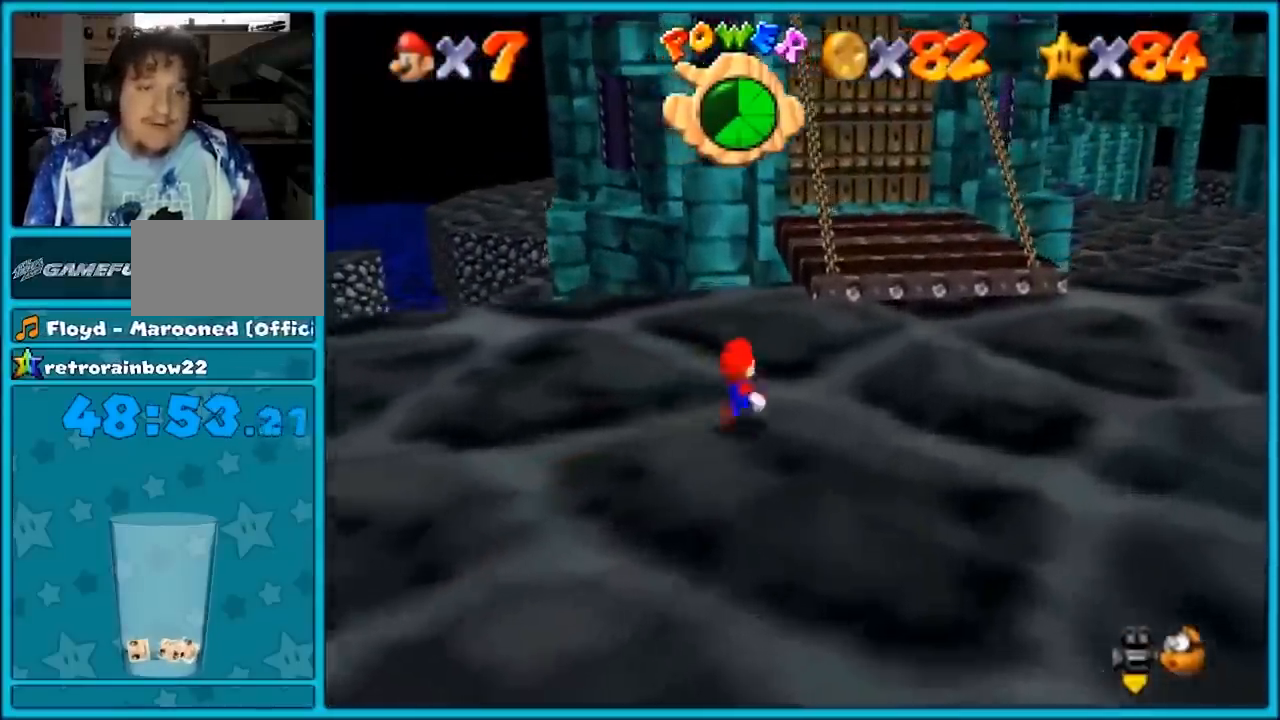
{"buttons": [], "left_stick": "up-right", "button_events": [[183, "B", "down"], [283, "B", "up"]]}